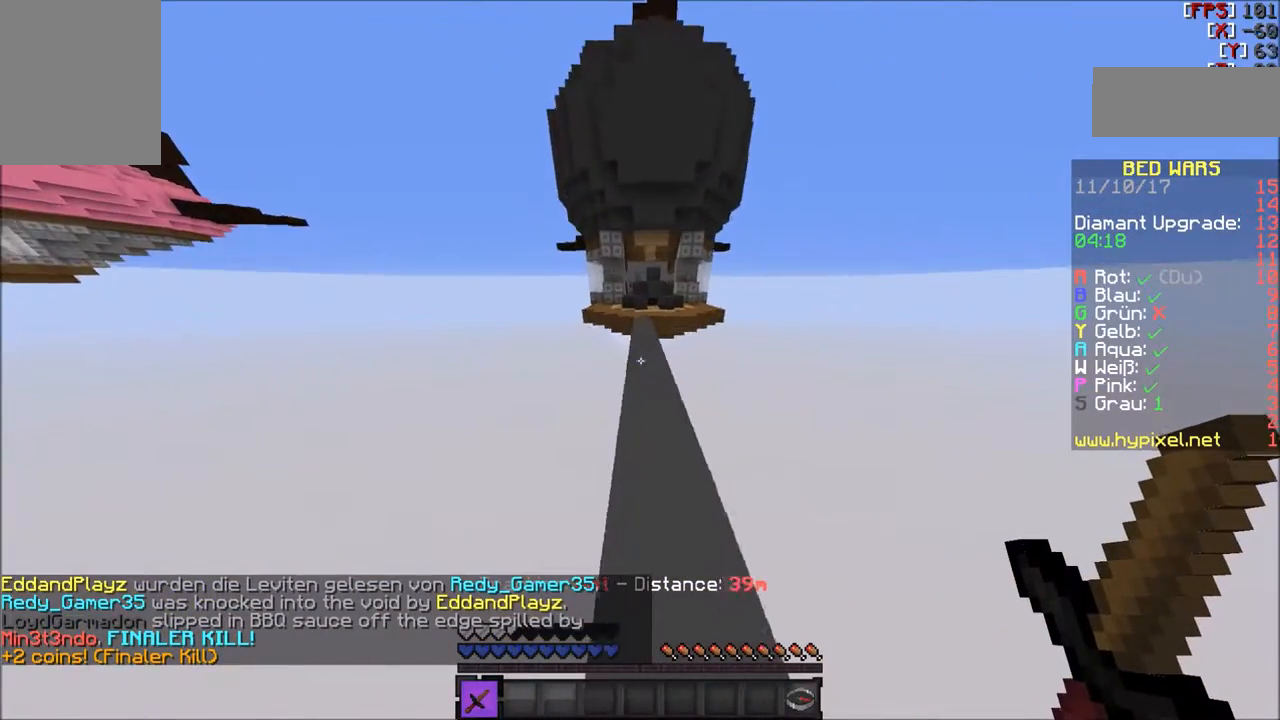
Gameplay with keyboard and mouse; each line is a JSON object with the keys and mouse buttons held at the frame after it. "events" lists presses ("down") and releases ("up") of "a", "d", "s", "w", "mouse_left" and "mouse_right" between this image and that frame as [ms after this image, input, new state], when the widget could be followed in between. "mouse_left", "mouse_right" = the "left", "right" buttons of the "mouse" list. No other keys are recorded. Fast repeated clicks can show as one long hold. Mouse movement is not recorded.
{"keys": ["w"], "mouse": [], "events": []}
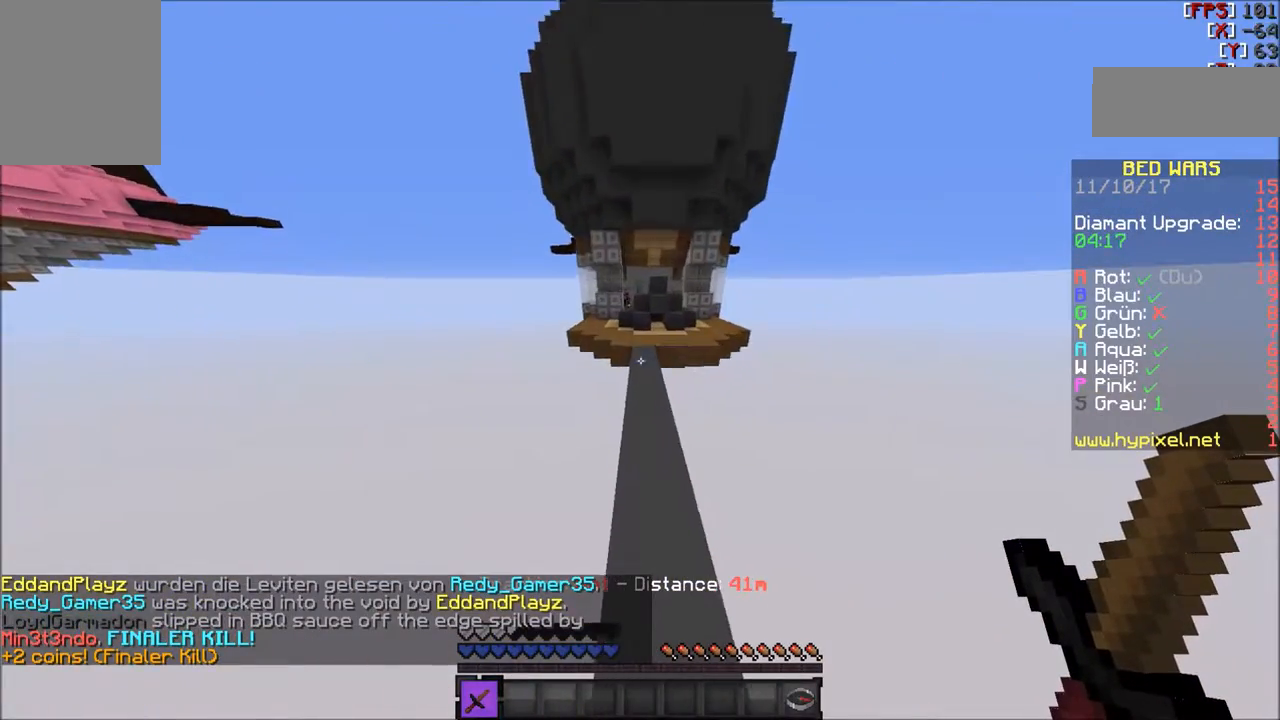
{"keys": ["w"], "mouse": [], "events": []}
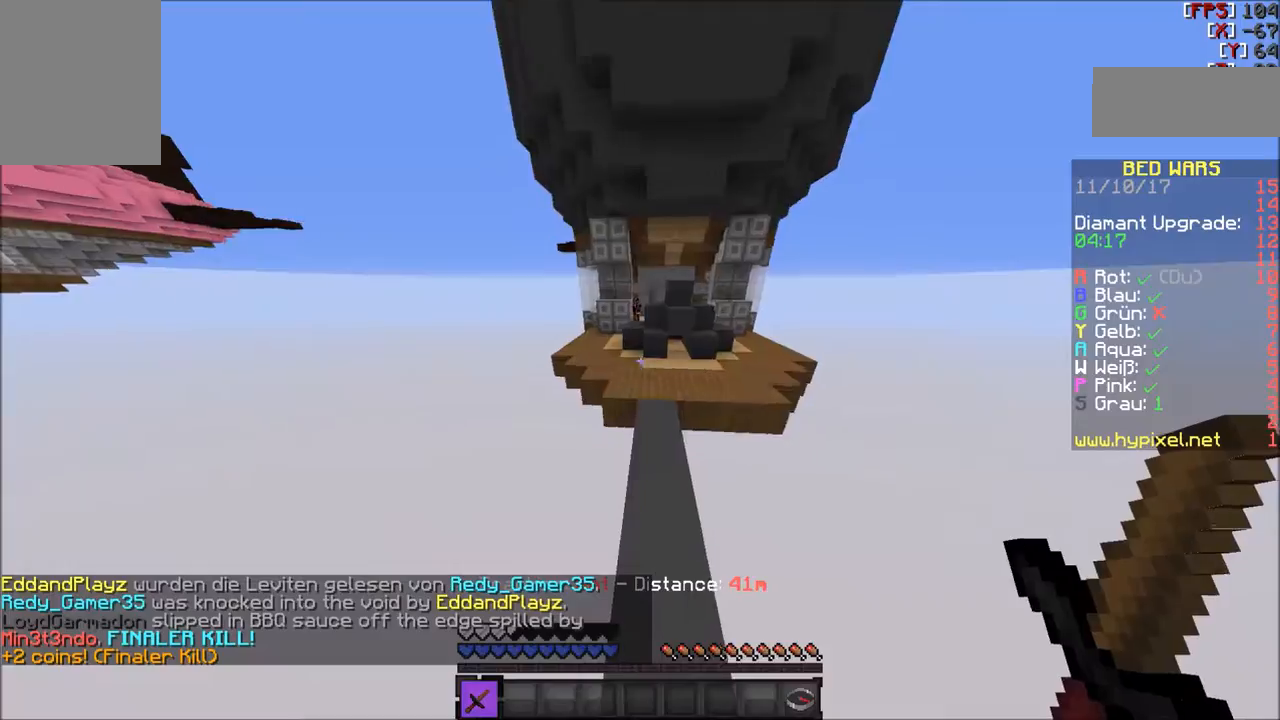
{"keys": ["w"], "mouse": [], "events": []}
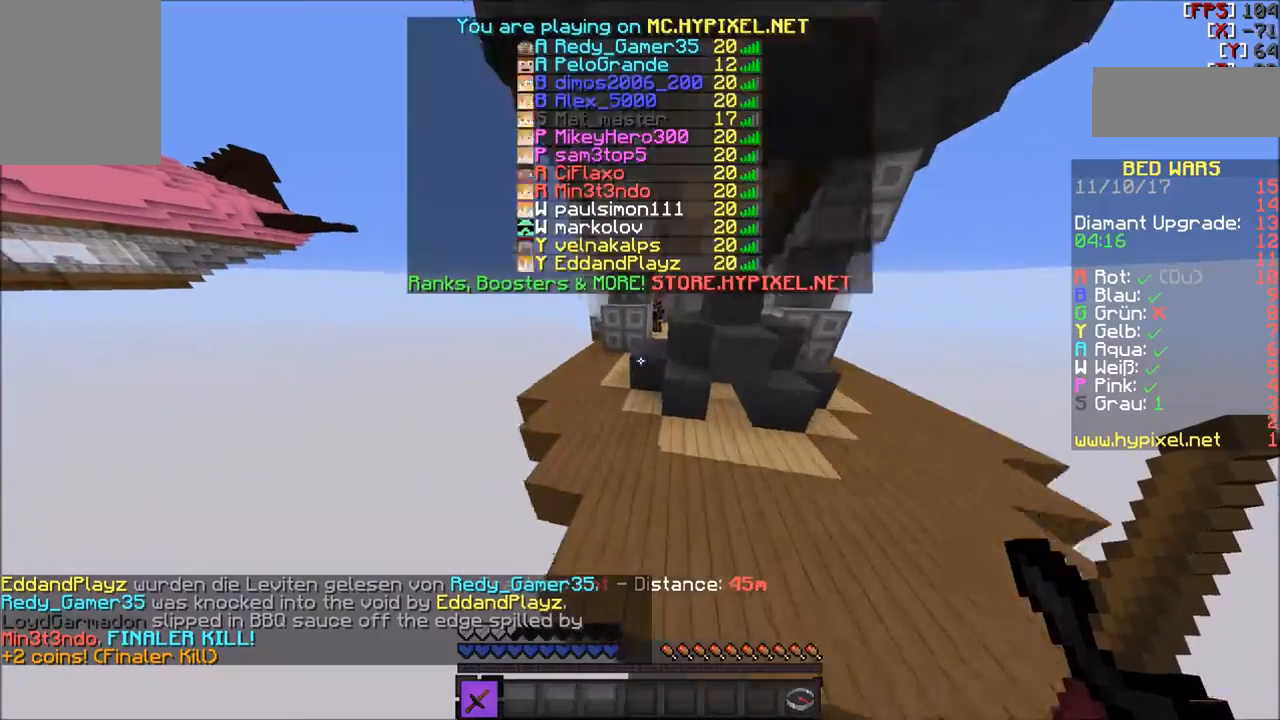
{"keys": ["w"], "mouse": [], "events": []}
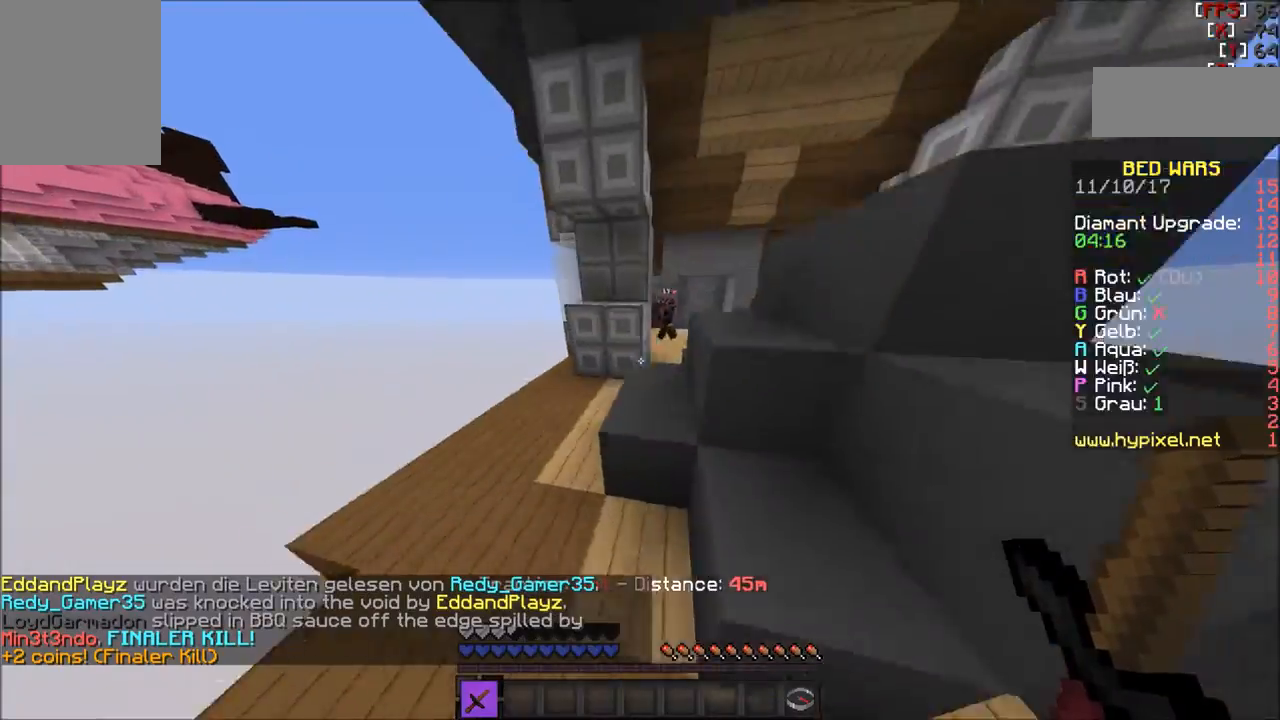
{"keys": ["w"], "mouse": [], "events": []}
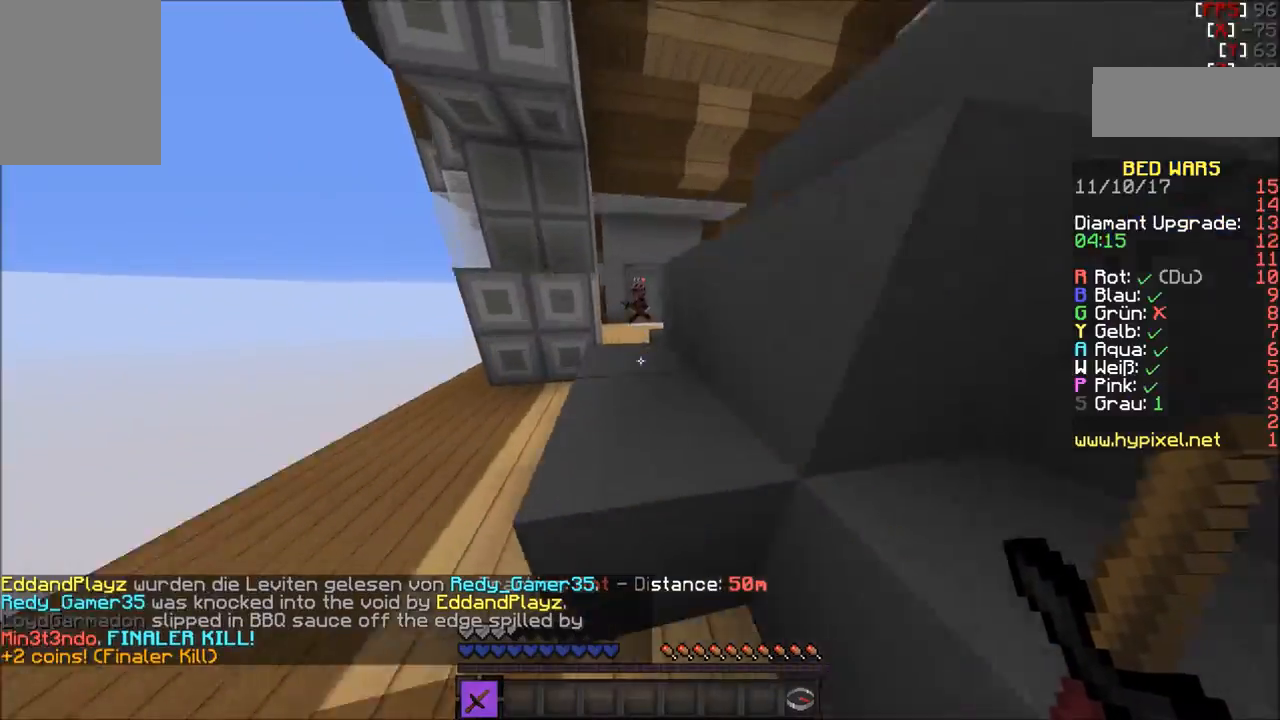
{"keys": ["w"], "mouse": [], "events": []}
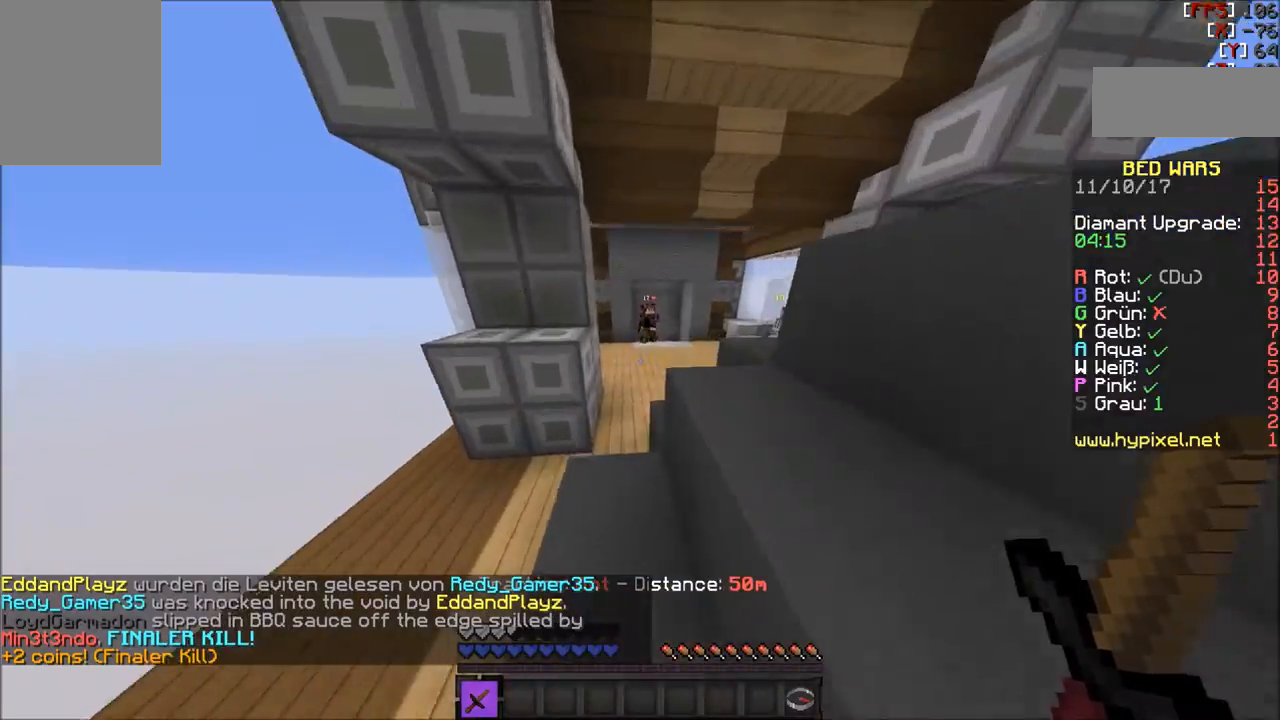
{"keys": ["w"], "mouse": [], "events": [[167, "d", "down"], [367, "d", "up"]]}
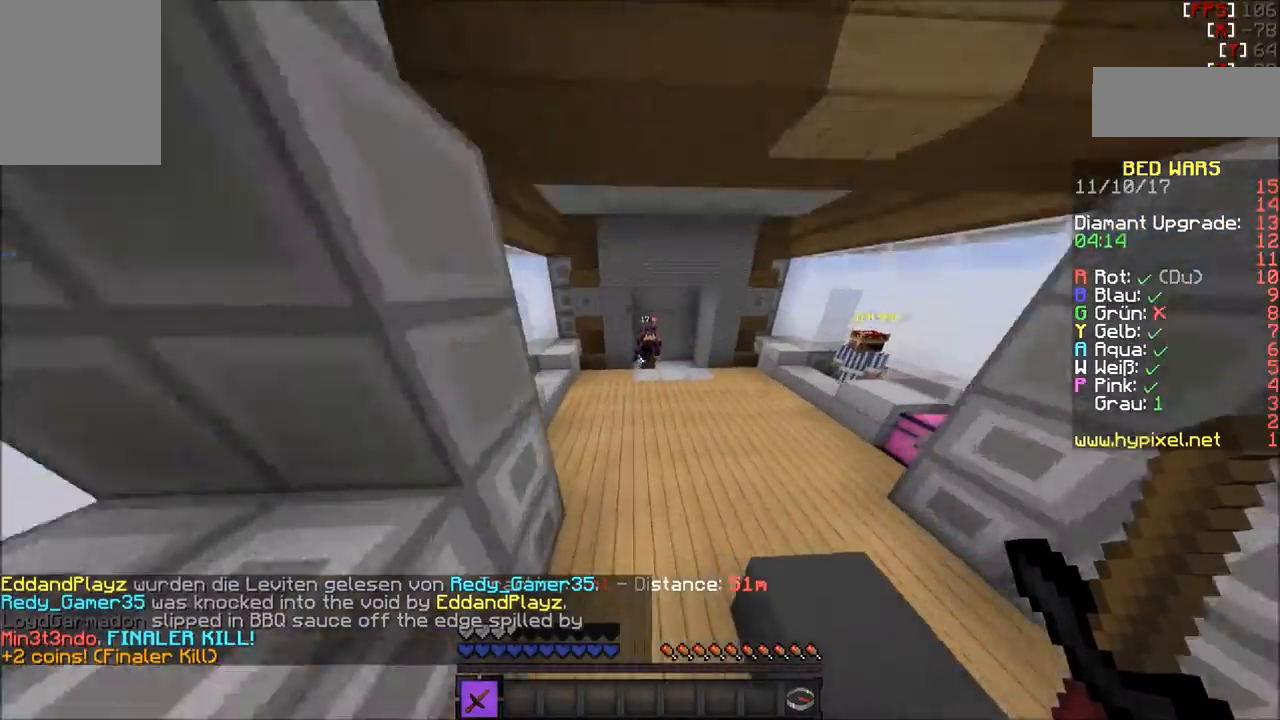
{"keys": ["w"], "mouse": [], "events": [[367, "d", "down"], [401, "mouse_left", "down"], [467, "d", "up"], [501, "mouse_left", "up"]]}
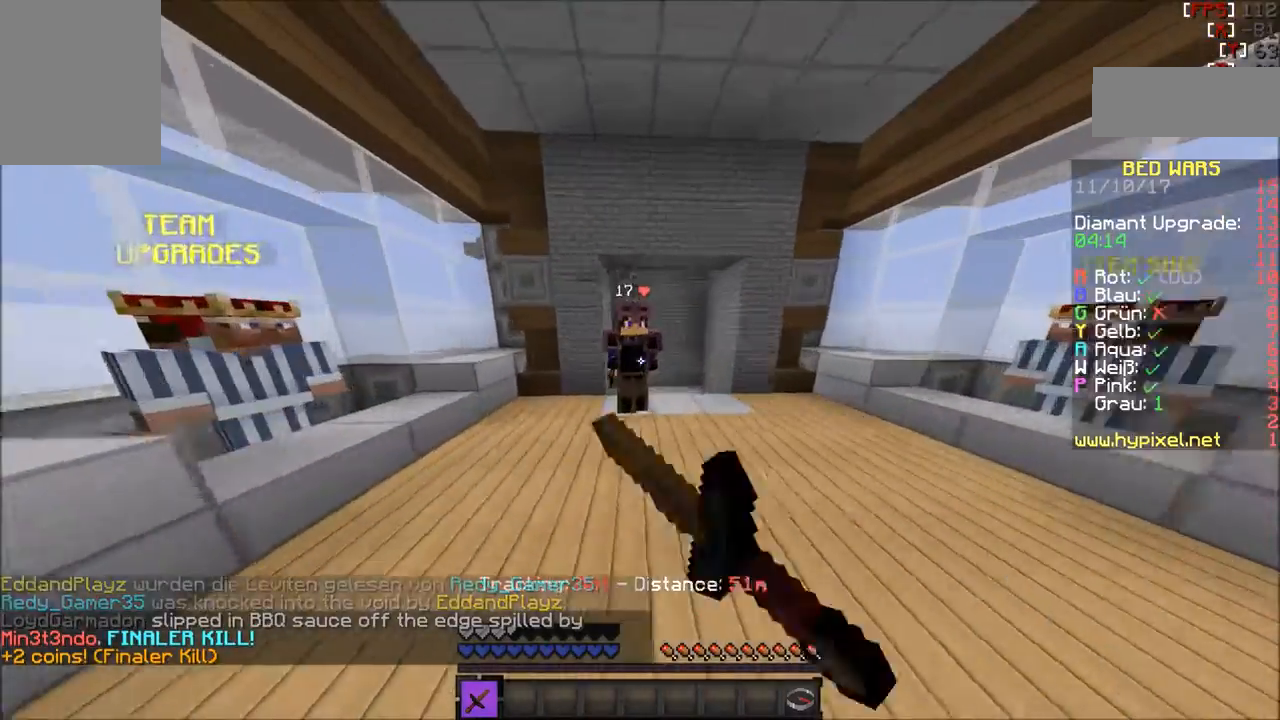
{"keys": ["w"], "mouse": [], "events": [[67, "mouse_left", "down"], [167, "d", "down"], [167, "mouse_left", "up"], [200, "mouse_left", "down"], [267, "d", "up"], [333, "mouse_left", "up"], [400, "mouse_left", "down"], [467, "mouse_left", "up"]]}
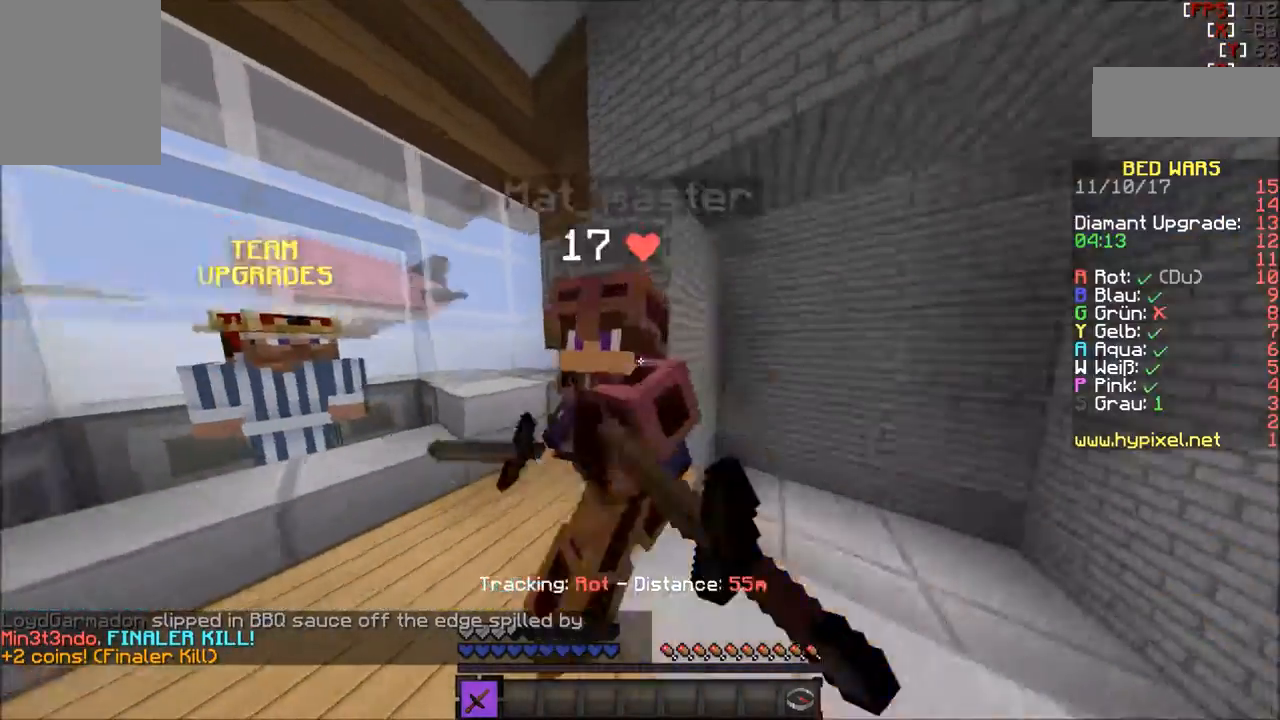
{"keys": [], "mouse": [], "events": [[67, "mouse_left", "down"], [167, "mouse_left", "up"], [167, "w", "up"], [234, "mouse_left", "down"], [301, "mouse_left", "up"], [367, "mouse_left", "down"], [467, "mouse_left", "up"]]}
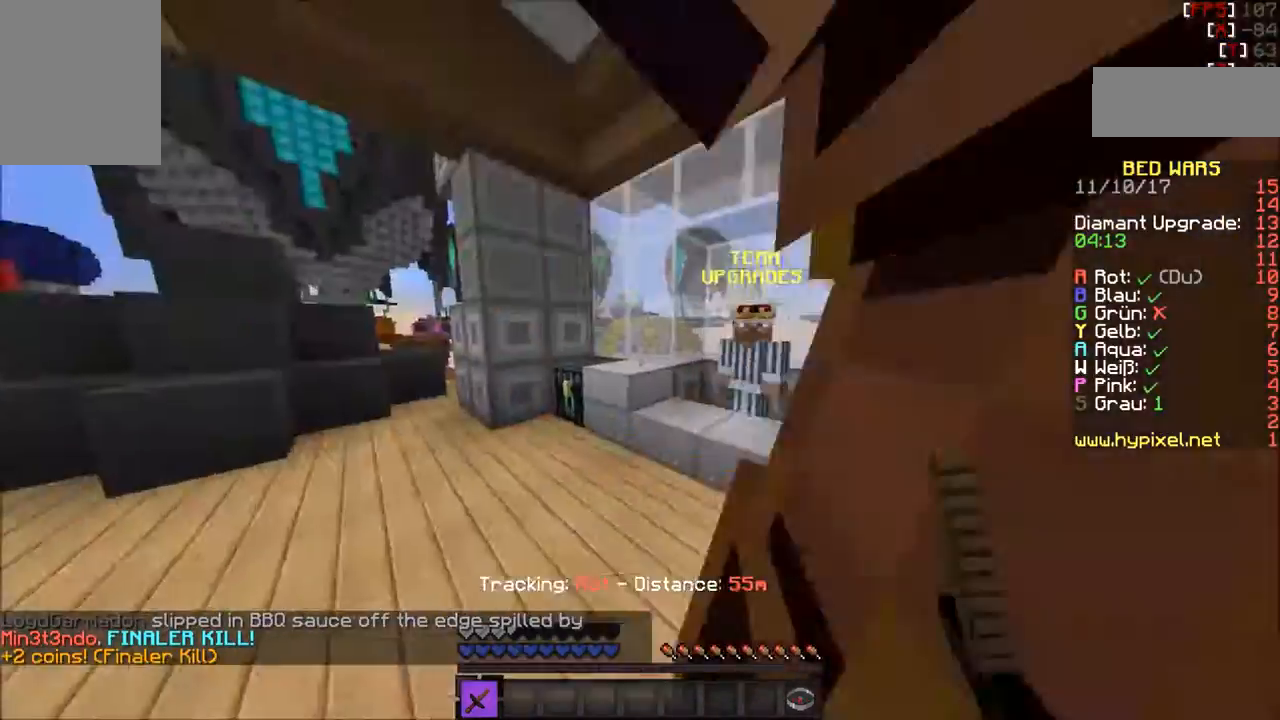
{"keys": [], "mouse": [], "events": [[67, "mouse_left", "down"], [167, "mouse_left", "up"], [167, "w", "down"], [200, "mouse_left", "down"], [300, "d", "down"], [467, "w", "up"], [500, "d", "up"], [500, "mouse_left", "up"]]}
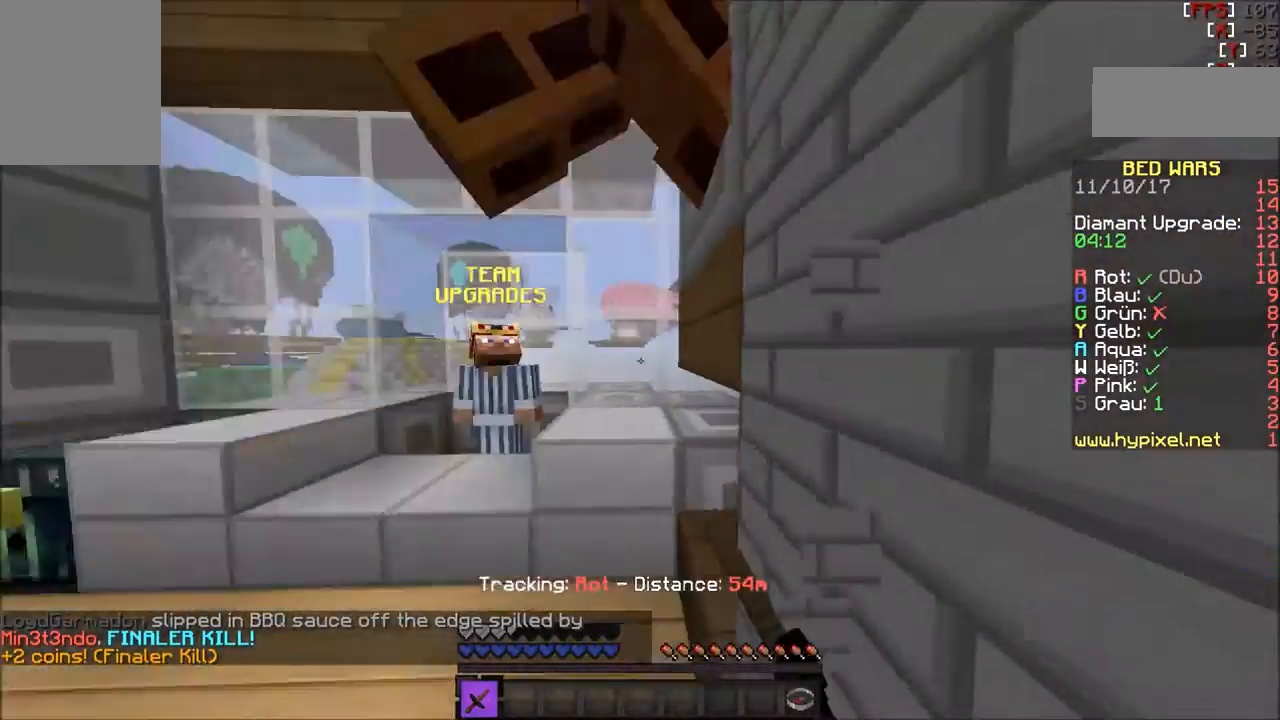
{"keys": [], "mouse": [], "events": [[67, "mouse_left", "down"], [167, "mouse_left", "up"], [267, "mouse_left", "down"], [367, "mouse_left", "up"], [434, "a", "down"], [434, "mouse_left", "down"], [501, "a", "up"], [501, "mouse_left", "up"]]}
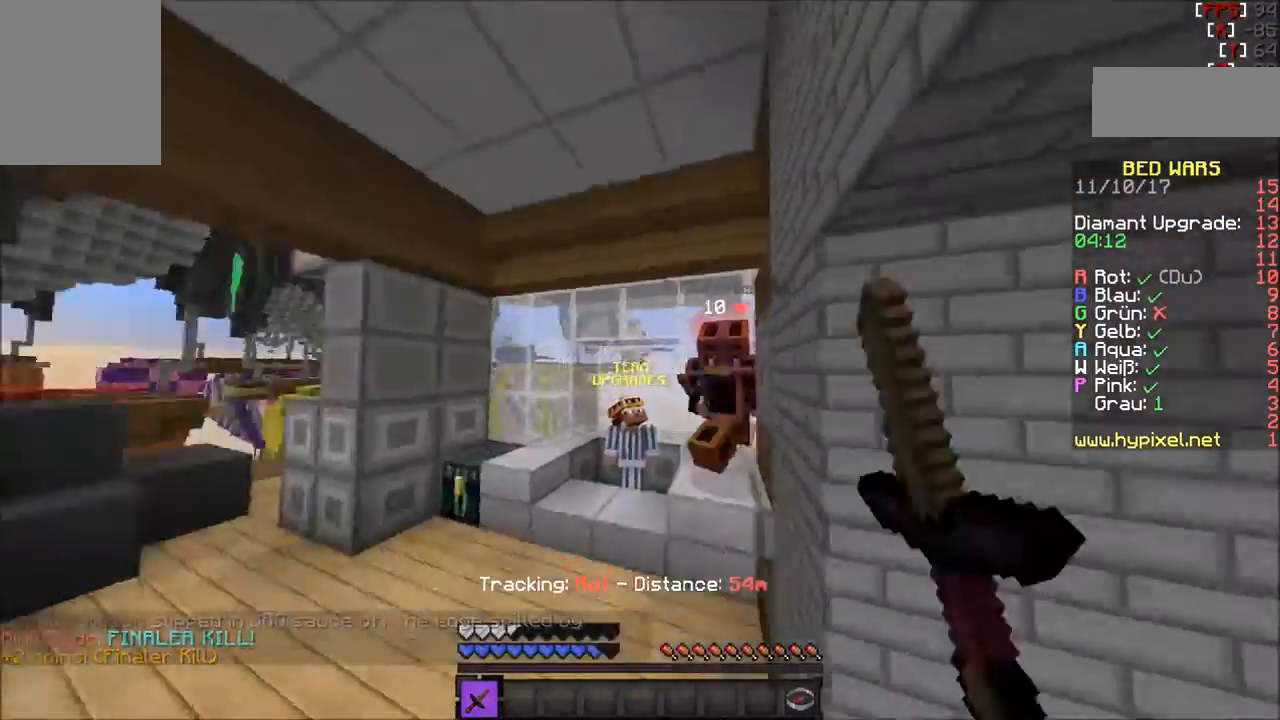
{"keys": ["w"], "mouse": [], "events": [[133, "mouse_left", "down"], [133, "w", "down"], [233, "mouse_left", "up"], [367, "mouse_left", "down"], [467, "mouse_left", "up"]]}
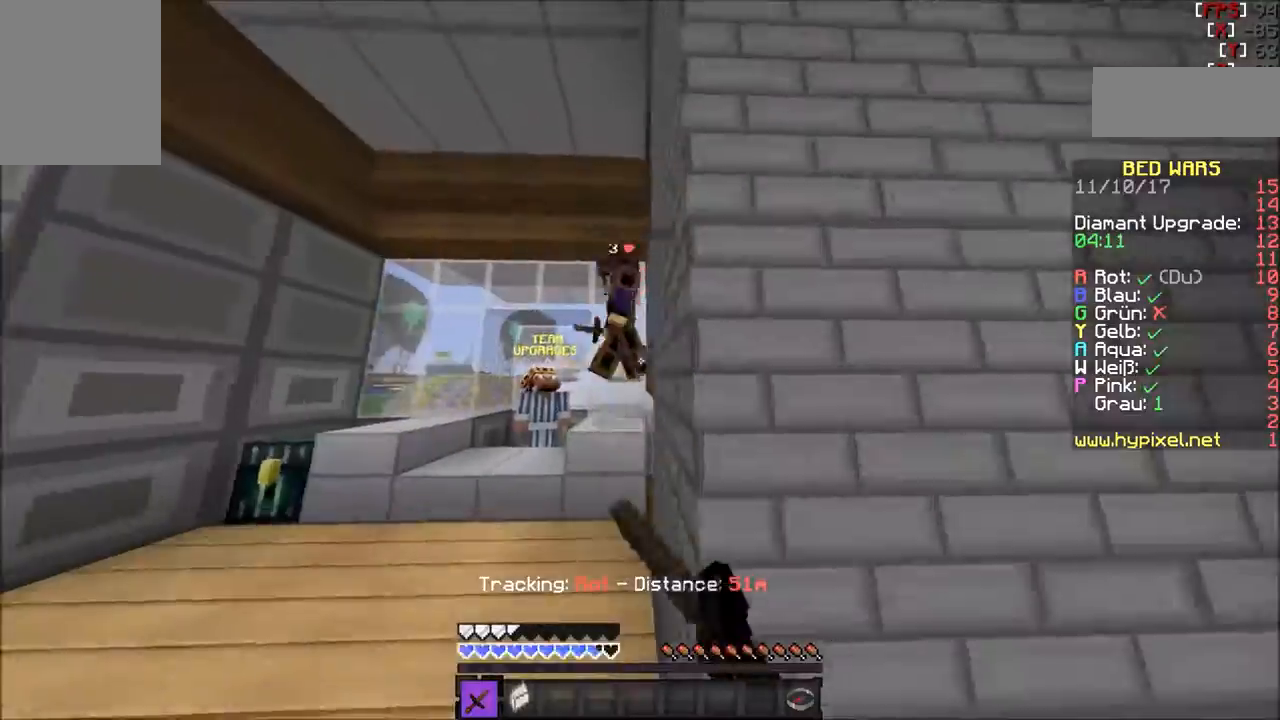
{"keys": ["a", "w"], "mouse": ["left"], "events": [[67, "mouse_left", "down"], [167, "mouse_left", "up"], [267, "mouse_left", "down"], [367, "a", "down"], [367, "mouse_left", "up"], [401, "mouse_left", "down"]]}
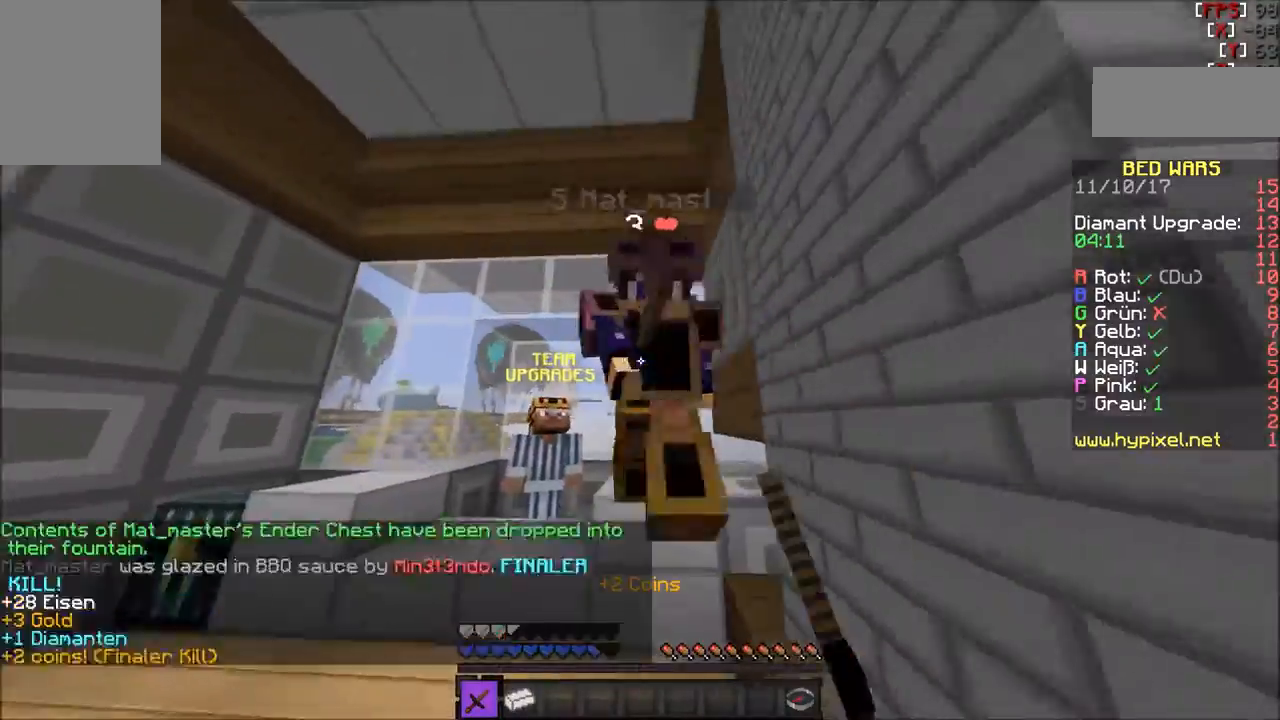
{"keys": ["w"], "mouse": [], "events": [[33, "mouse_left", "up"], [67, "a", "up"], [100, "mouse_left", "down"], [167, "mouse_left", "up"], [267, "mouse_left", "down"], [267, "w", "up"], [333, "mouse_left", "up"], [467, "w", "down"]]}
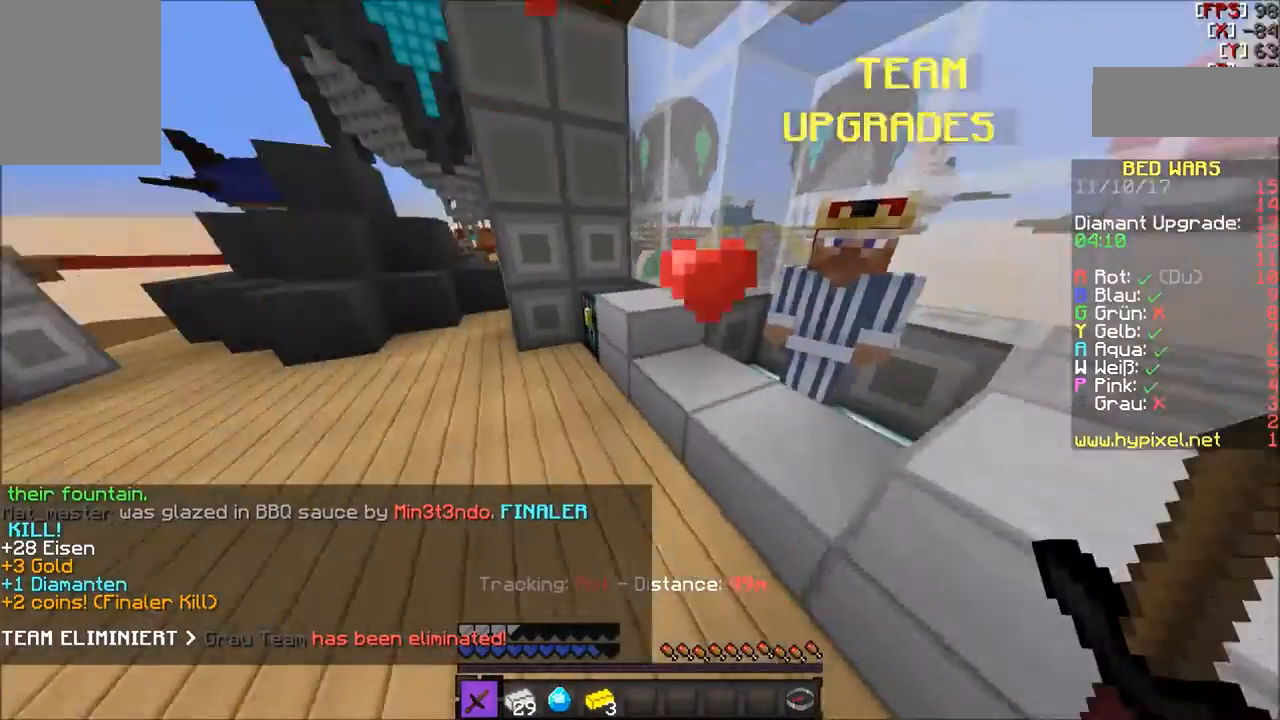
{"keys": ["w"], "mouse": [], "events": []}
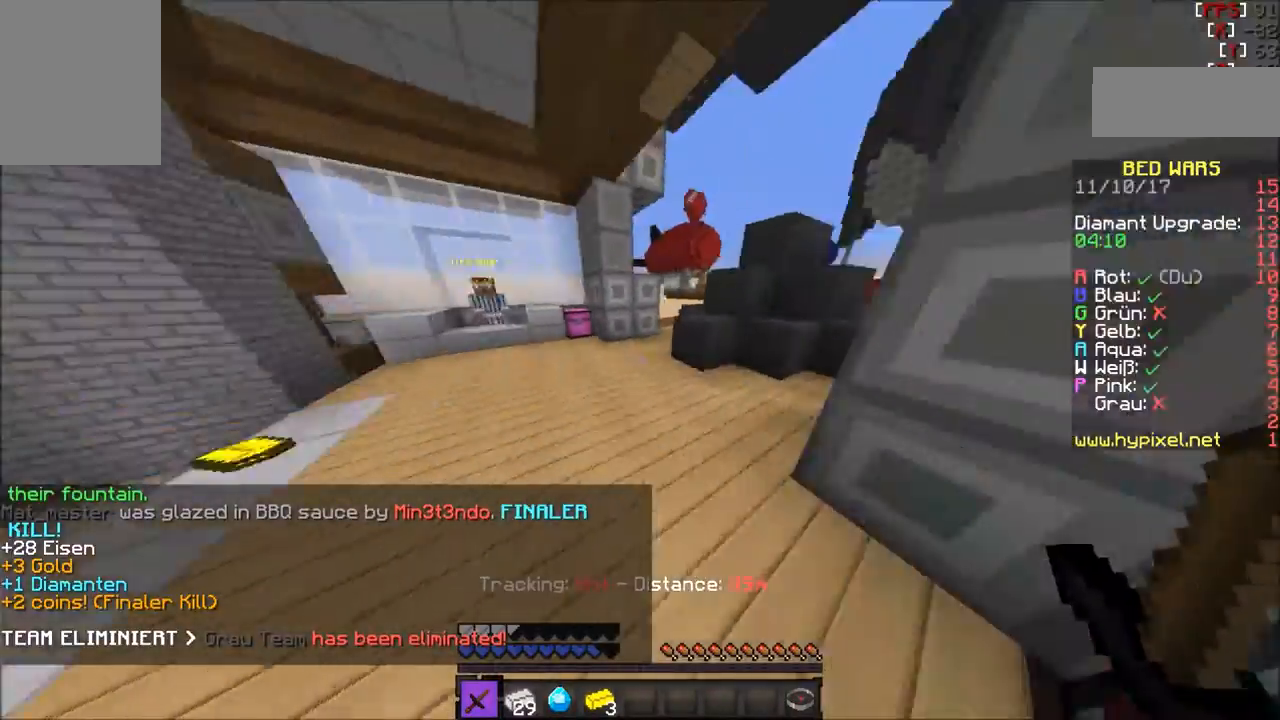
{"keys": [], "mouse": [], "events": [[66, "a", "down"], [267, "a", "up"], [333, "w", "up"]]}
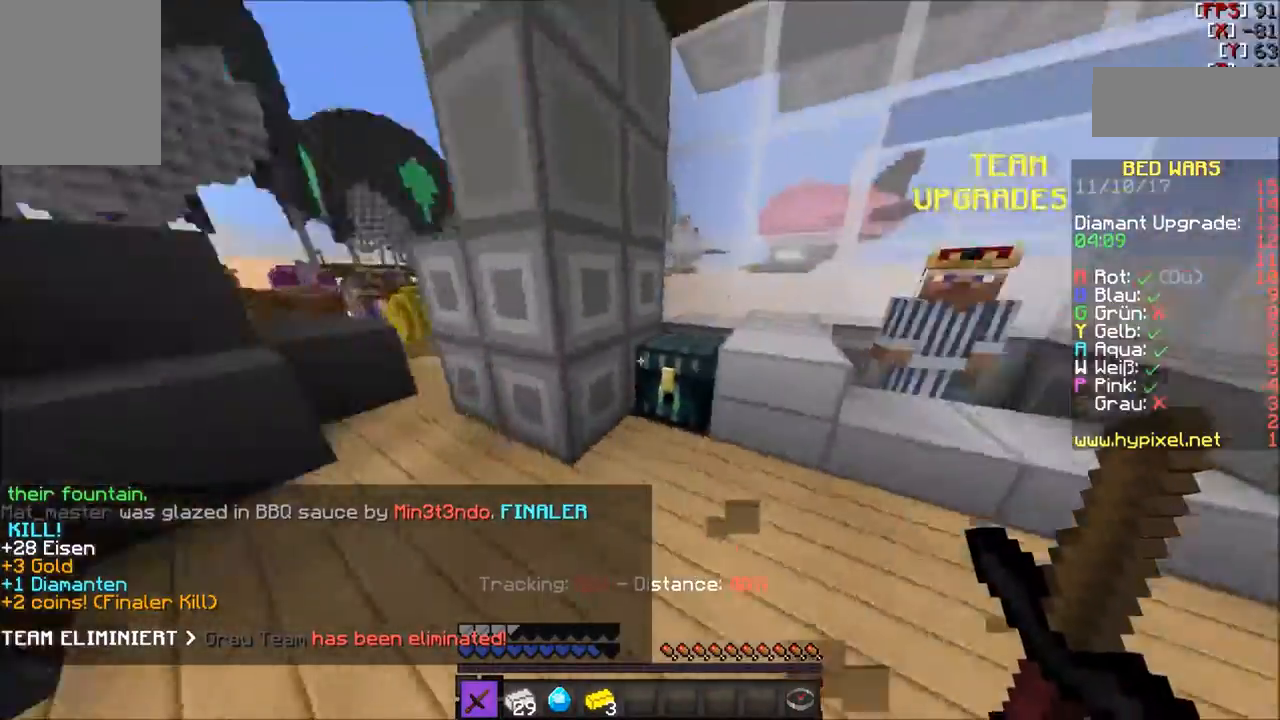
{"keys": ["d", "w"], "mouse": [], "events": [[100, "w", "down"], [434, "d", "down"]]}